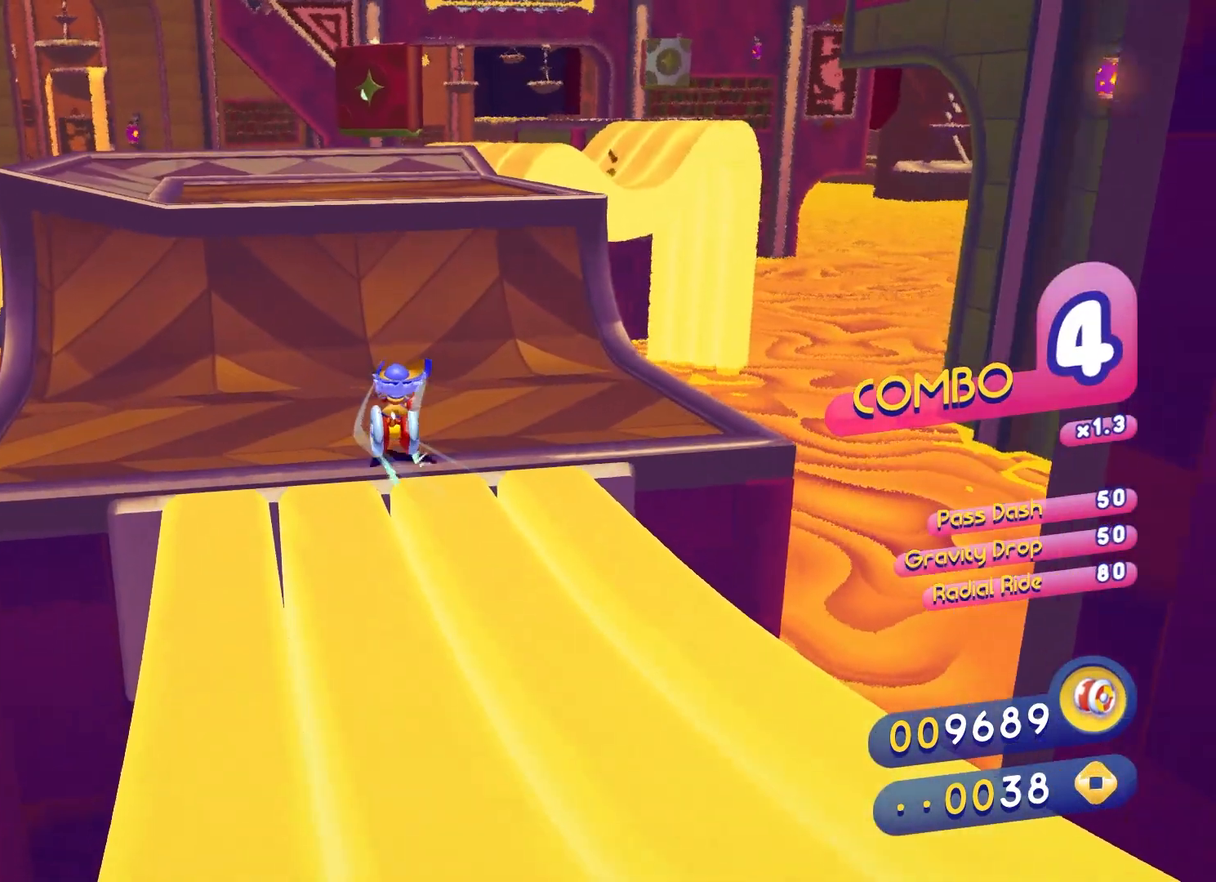
Gameplay with a controller (Xbox layout); each line is a JSON object with the inputs held at the frame after it. "events" lists button and stick changes between this image and that frame as [ms after this image, input, new state], when the widget could be followed in between. Not read: L3 R3.
{"buttons": [], "left_stick": "up", "right_stick": "center", "events": []}
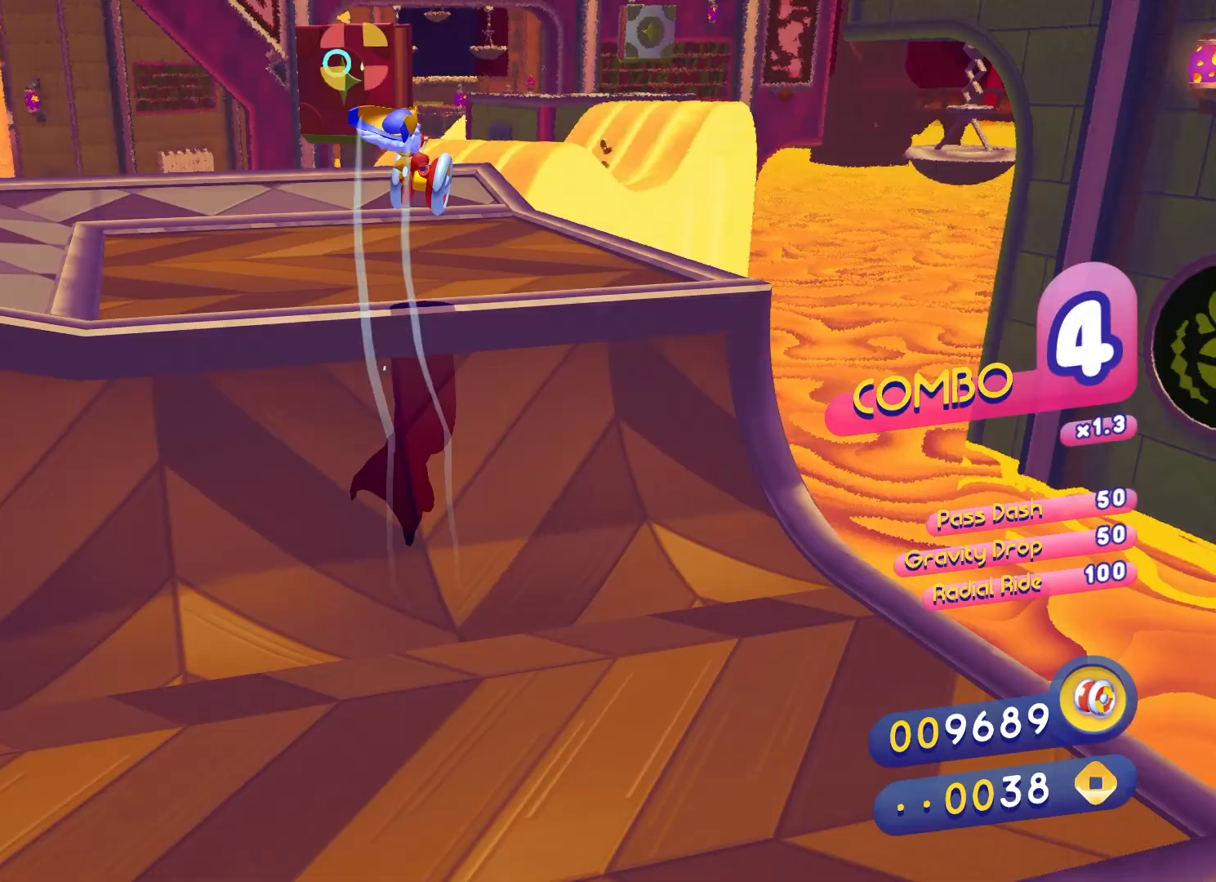
{"buttons": [], "left_stick": "up", "right_stick": "center", "events": [[150, "A", "down"], [250, "A", "up"], [350, "X", "down"], [467, "X", "up"]]}
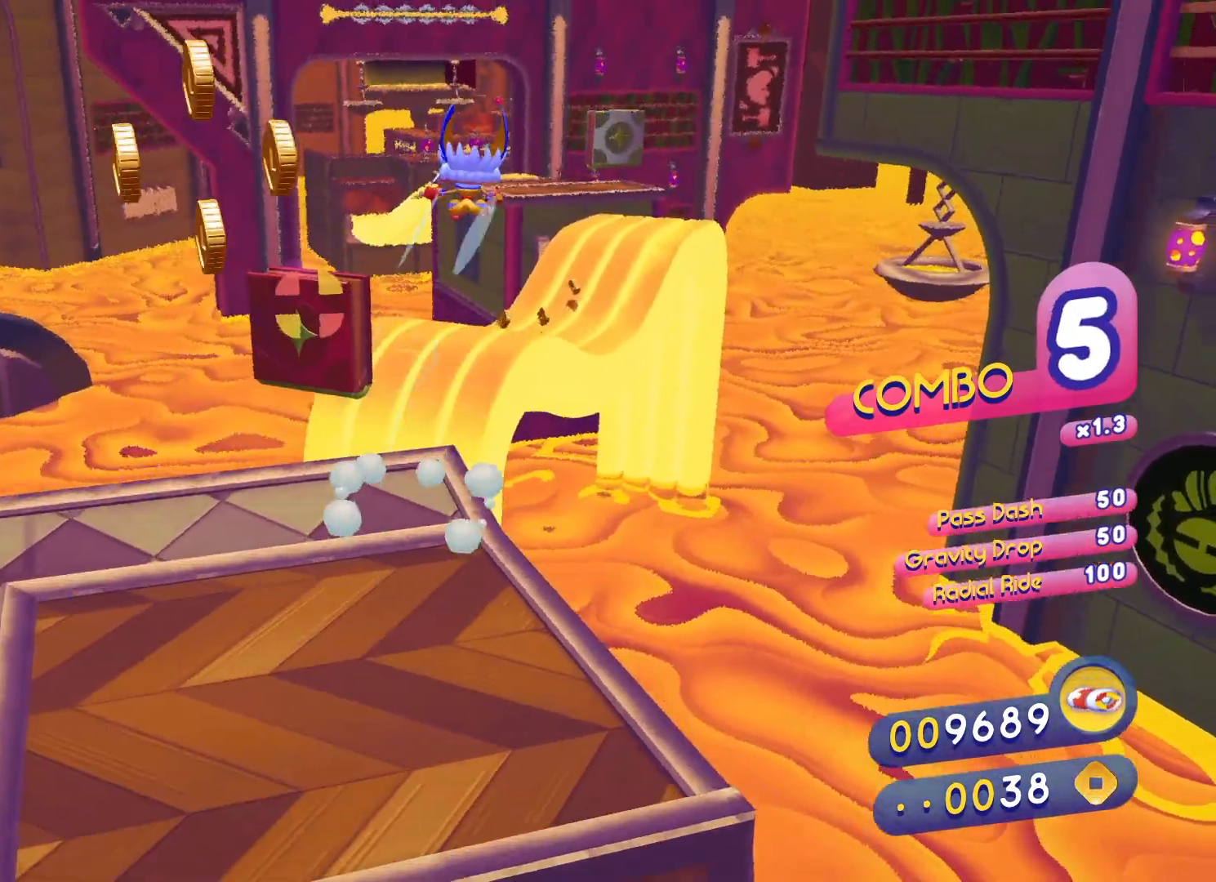
{"buttons": ["X"], "left_stick": "up", "right_stick": "center", "events": [[17, "X", "down"], [317, "X", "up"], [500, "X", "down"]]}
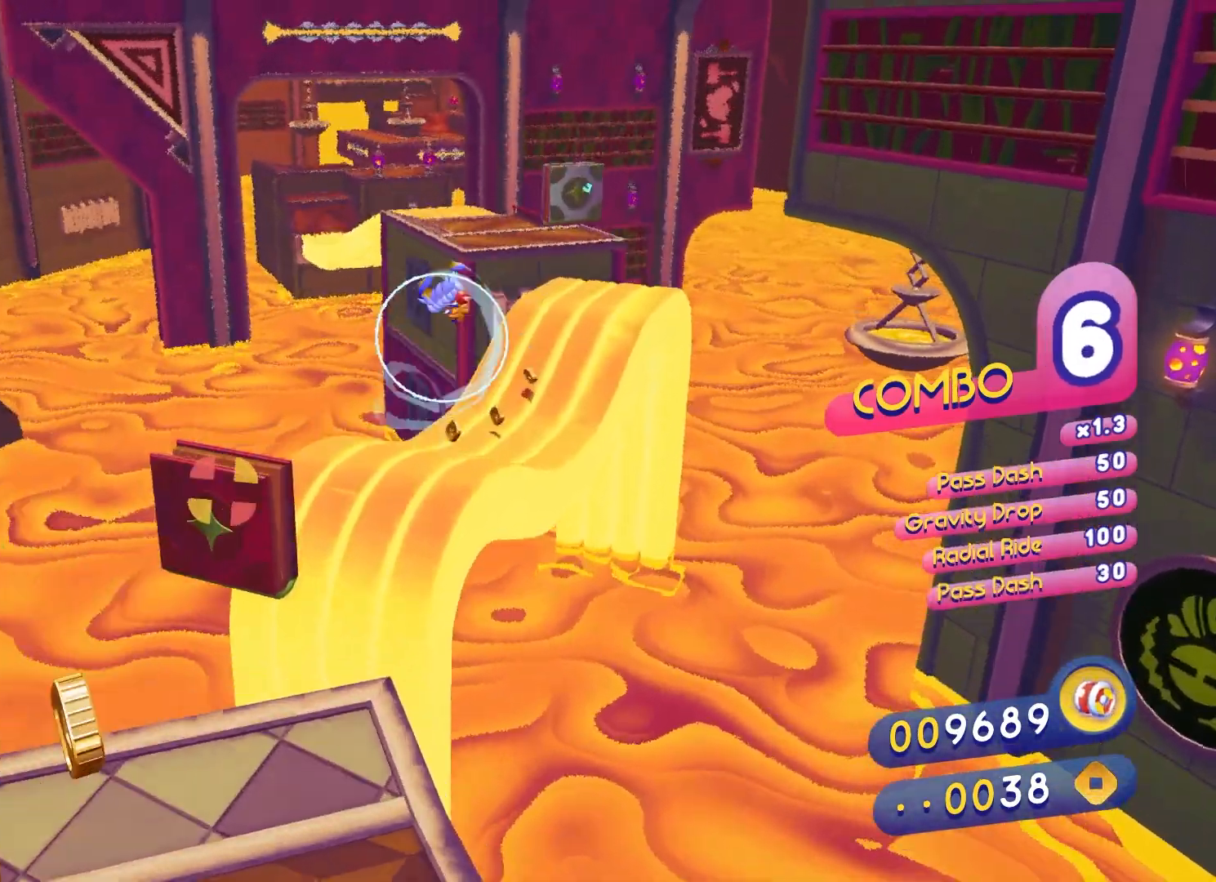
{"buttons": ["X"], "left_stick": "up", "right_stick": "center", "events": []}
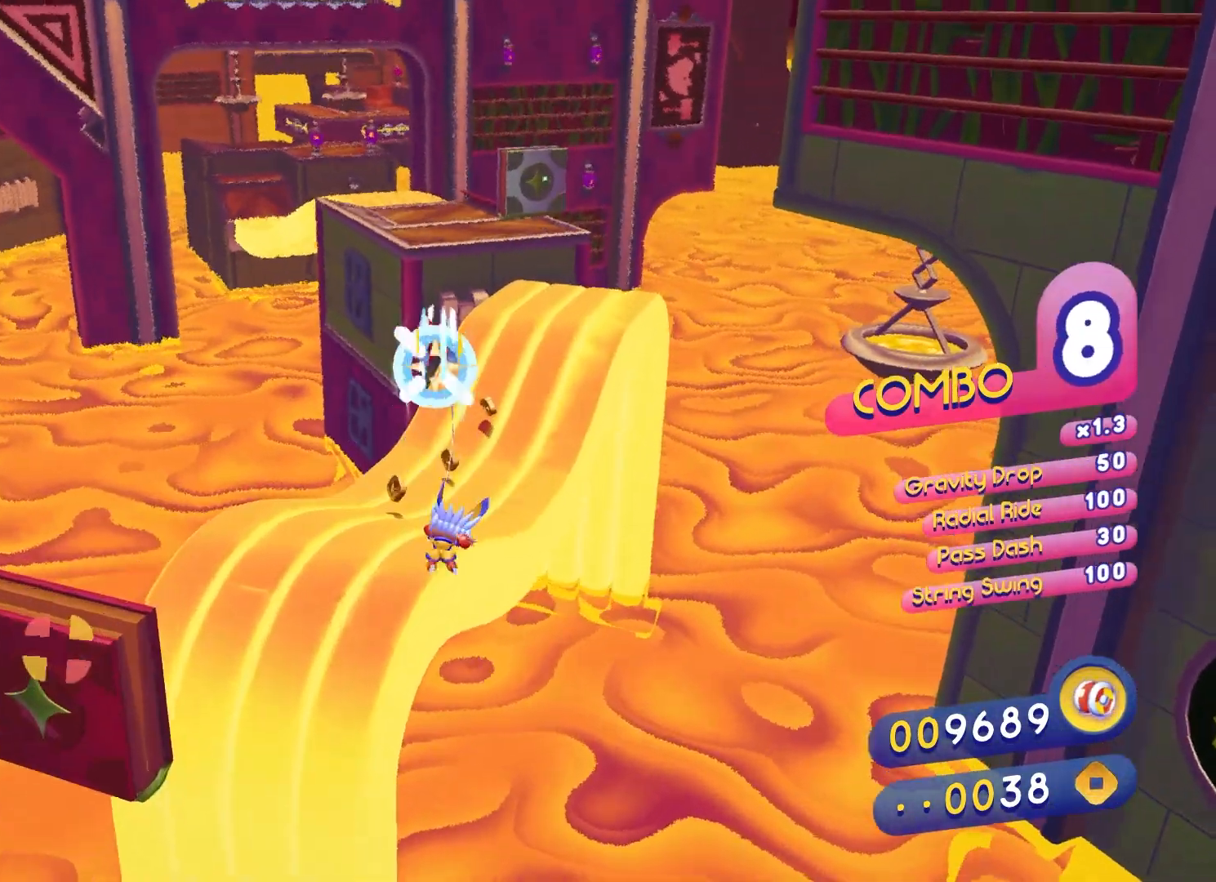
{"buttons": ["B"], "left_stick": "up", "right_stick": "center", "events": [[17, "X", "up"], [400, "B", "down"]]}
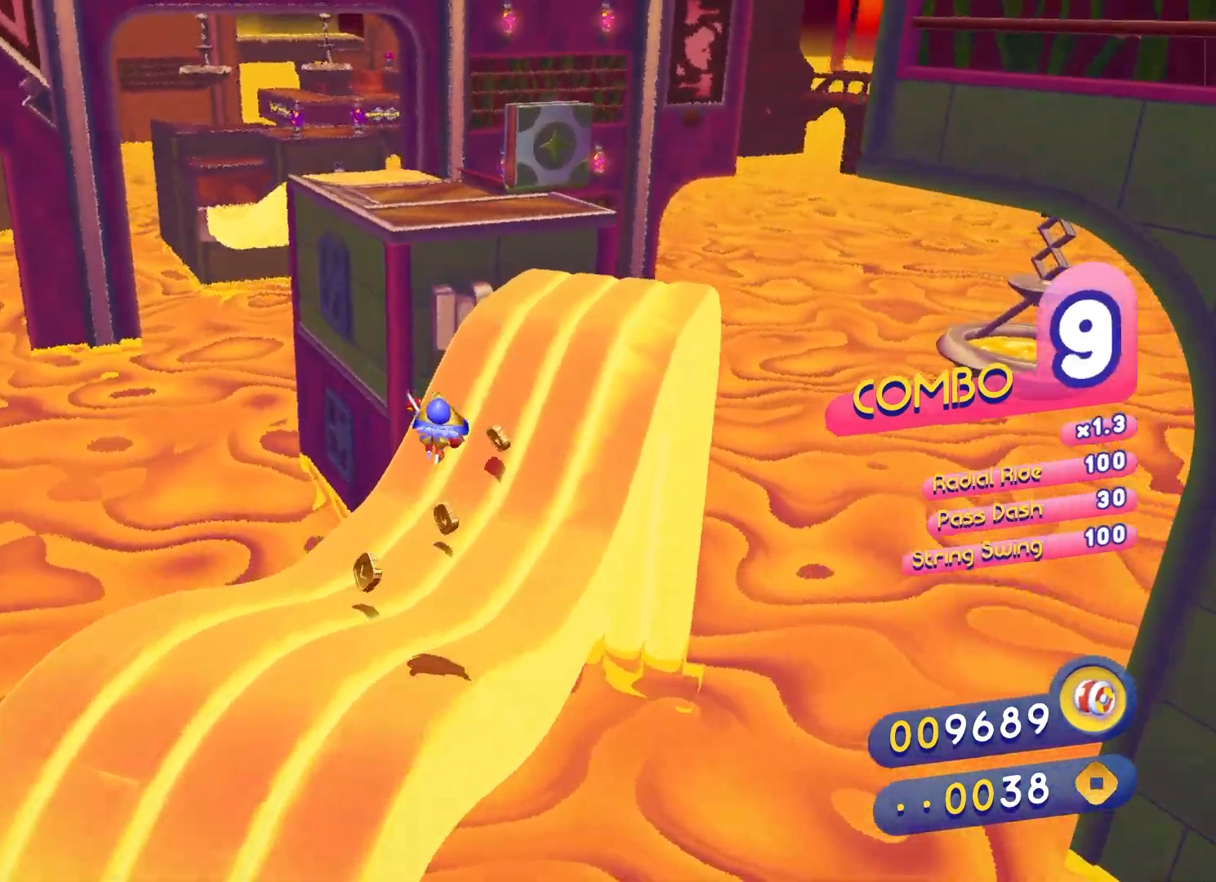
{"buttons": [], "left_stick": "up", "right_stick": "center", "events": [[33, "B", "up"]]}
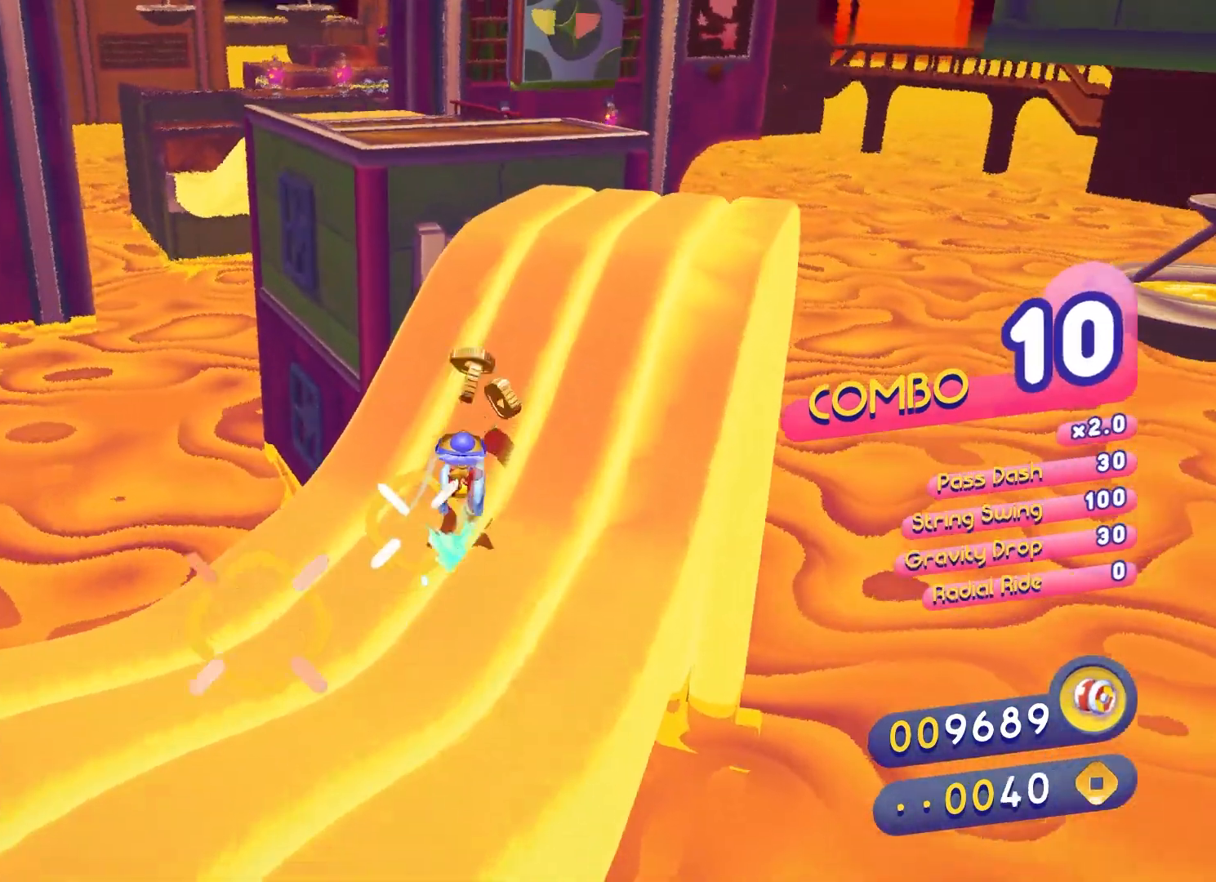
{"buttons": ["A"], "left_stick": "up", "right_stick": "center", "events": [[433, "A", "down"]]}
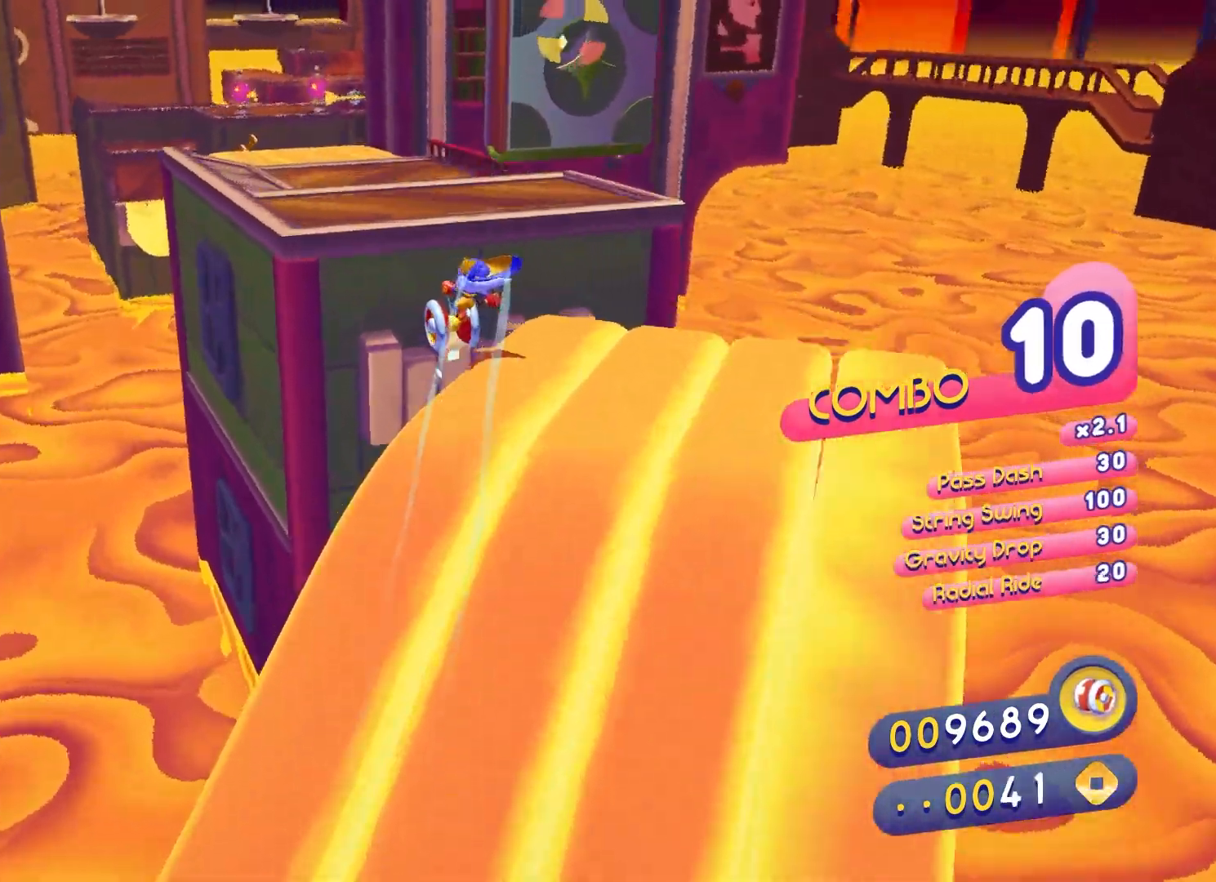
{"buttons": ["B"], "left_stick": "up", "right_stick": "center", "events": [[300, "A", "up"], [483, "B", "down"]]}
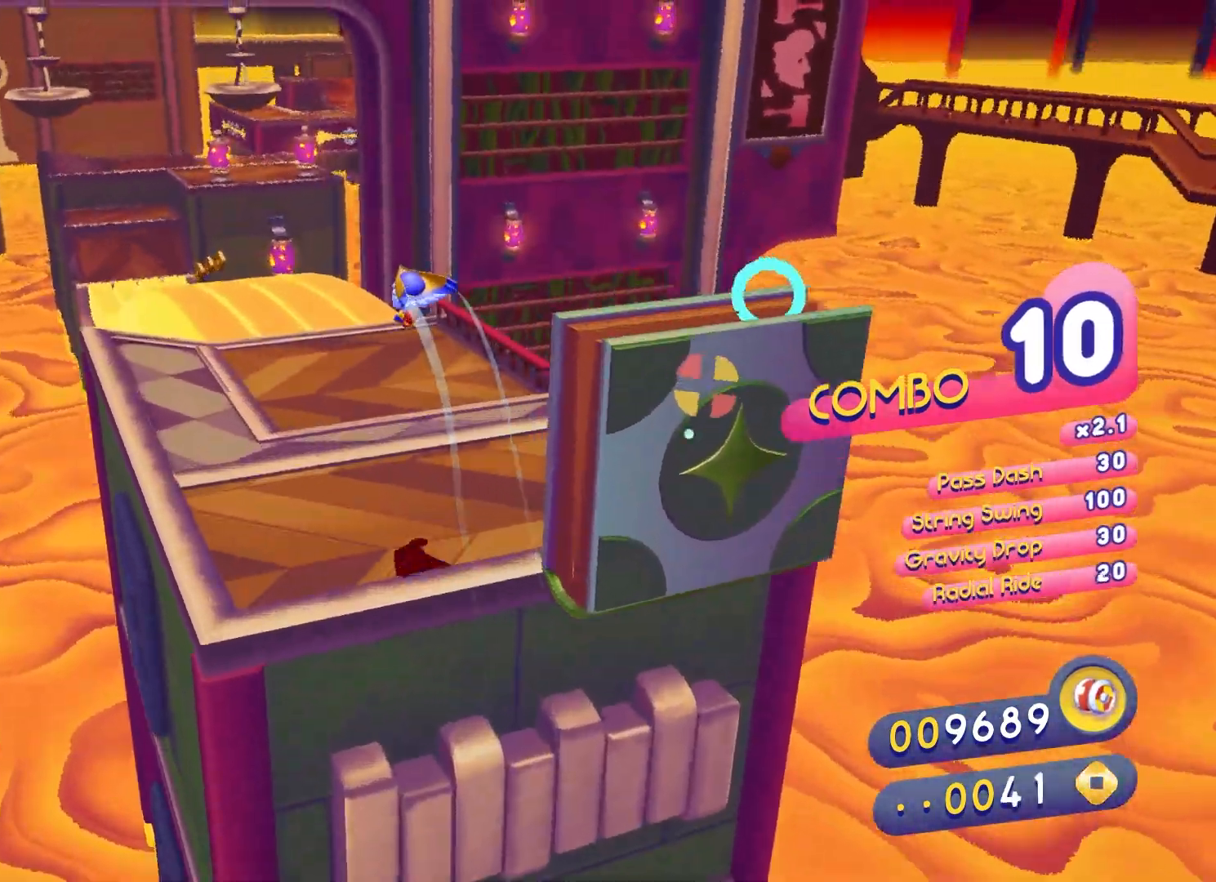
{"buttons": [], "left_stick": "up", "right_stick": "center", "events": [[100, "B", "up"], [167, "B", "down"], [250, "left_stick", "center"], [317, "B", "up"], [383, "left_stick", "up-left"], [483, "left_stick", "up"]]}
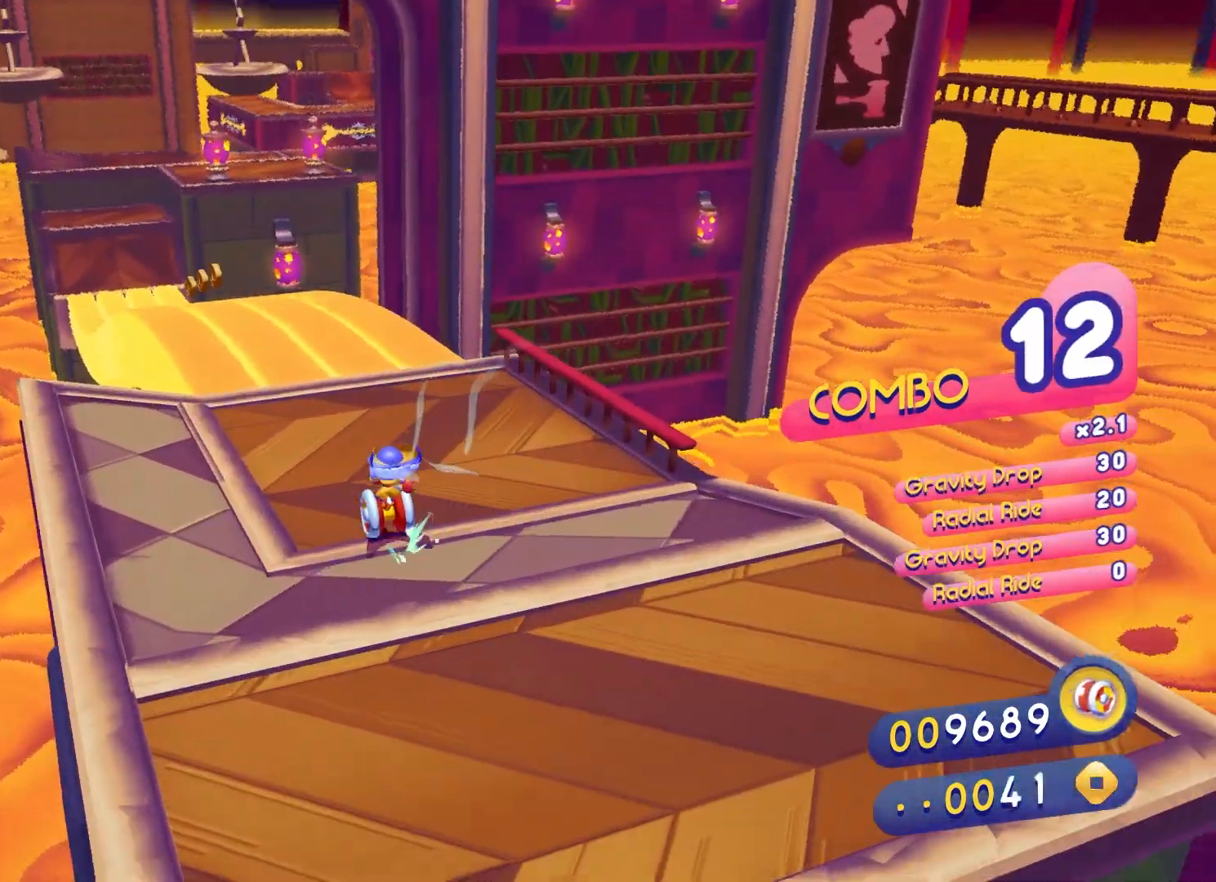
{"buttons": [], "left_stick": "up", "right_stick": "center", "events": []}
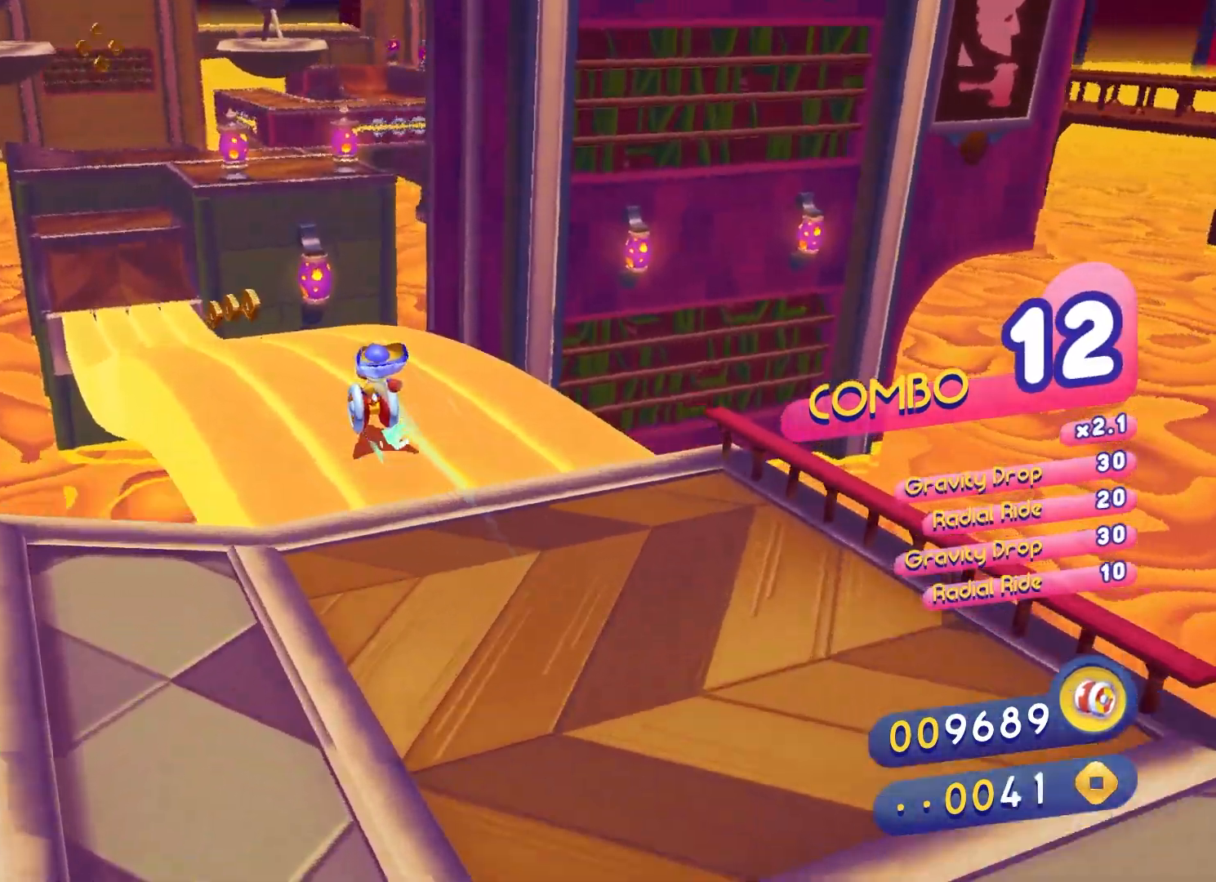
{"buttons": [], "left_stick": "up", "right_stick": "center", "events": []}
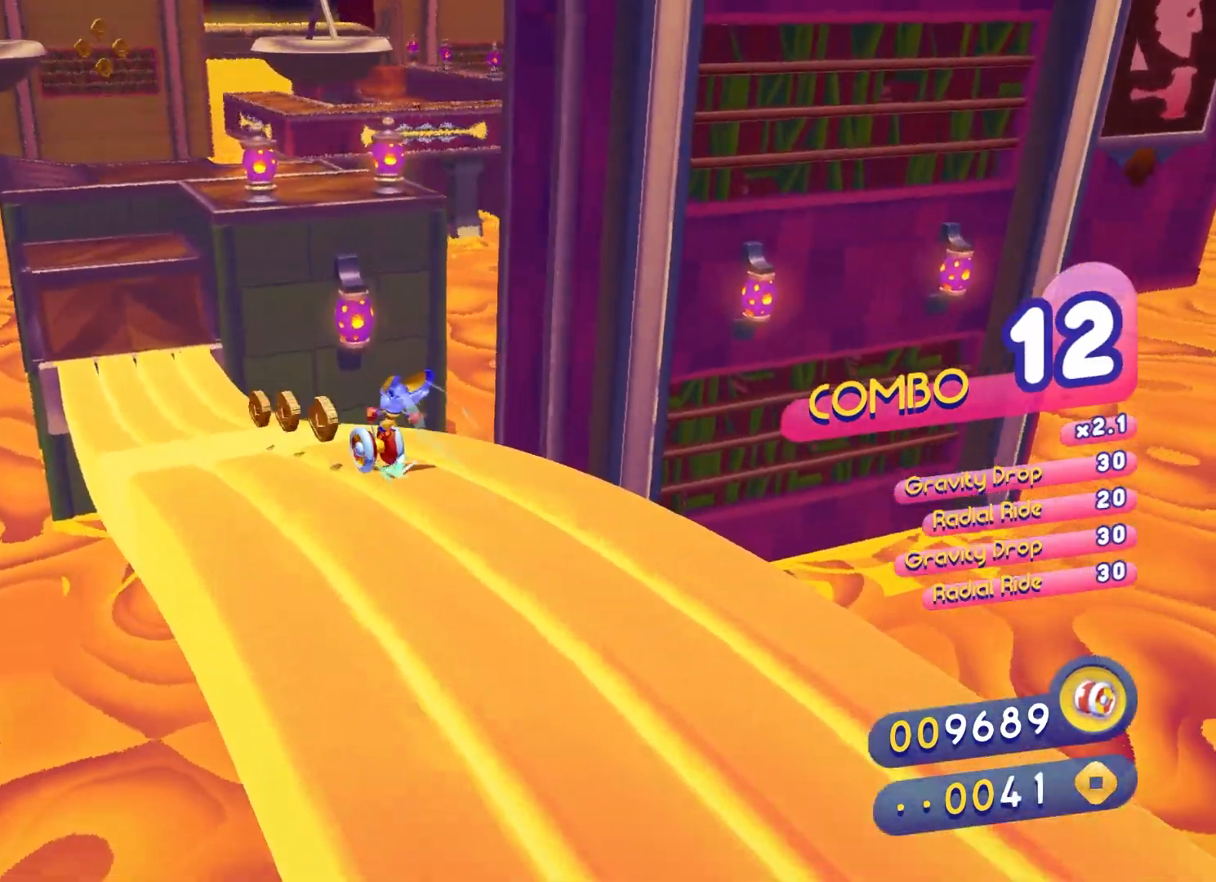
{"buttons": [], "left_stick": "up", "right_stick": "center", "events": []}
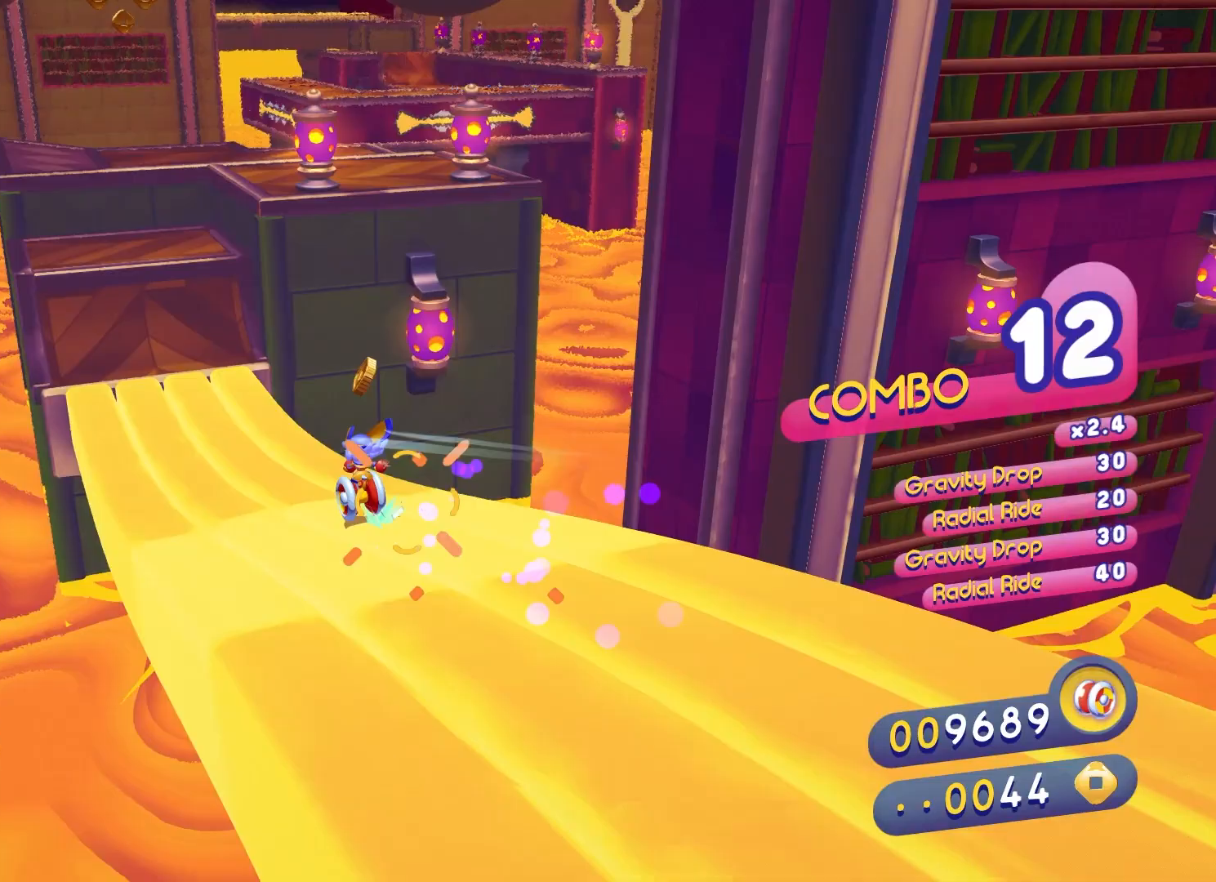
{"buttons": [], "left_stick": "up", "right_stick": "center", "events": []}
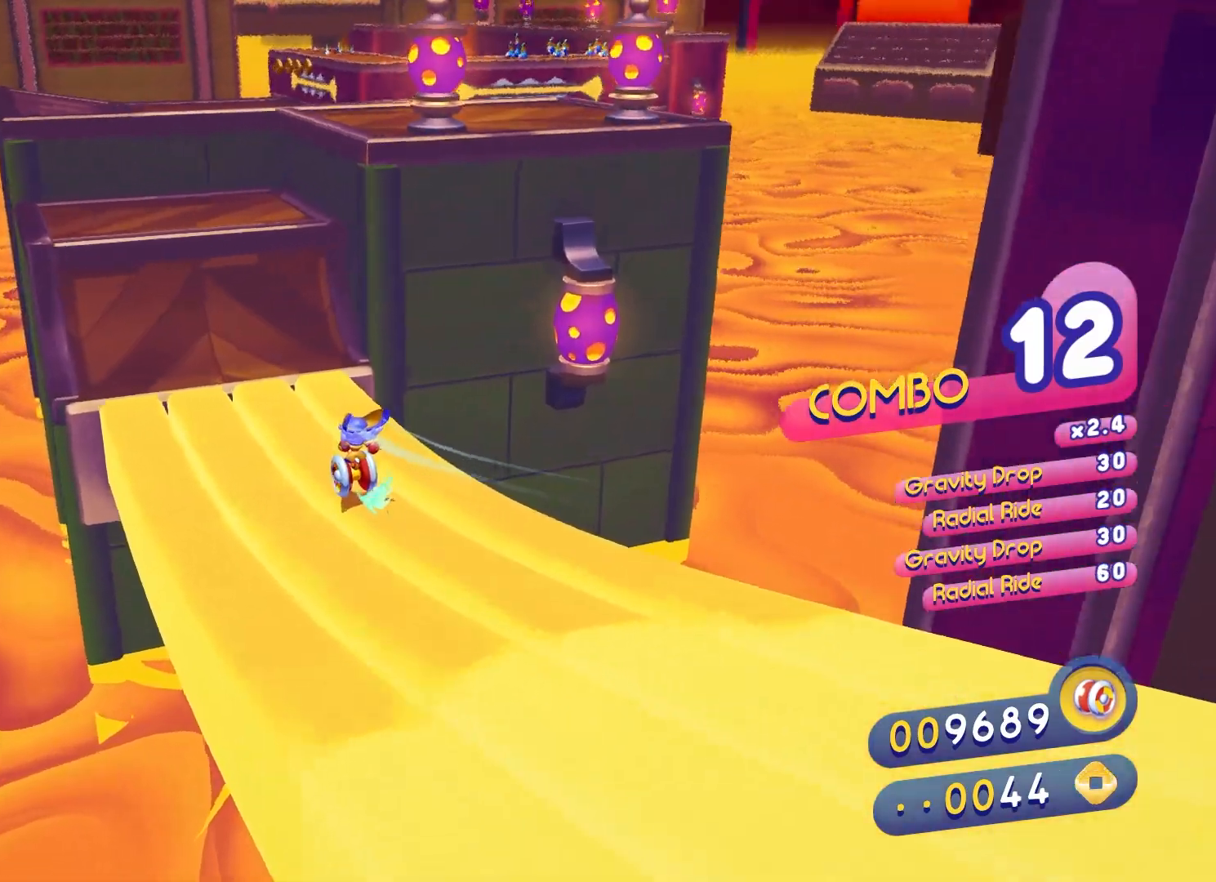
{"buttons": [], "left_stick": "up", "right_stick": "center", "events": []}
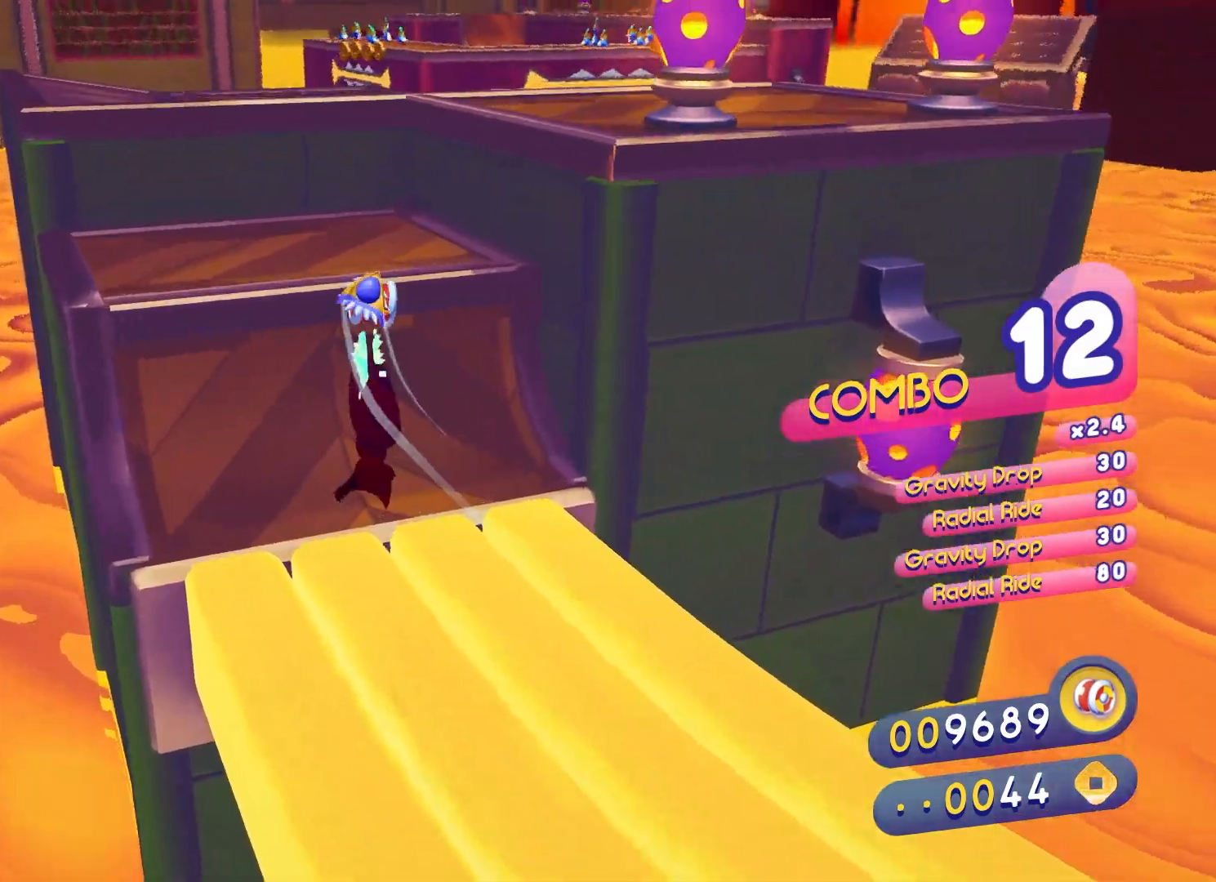
{"buttons": ["X"], "left_stick": "up", "right_stick": "center", "events": [[267, "A", "down"], [383, "A", "up"], [500, "X", "down"]]}
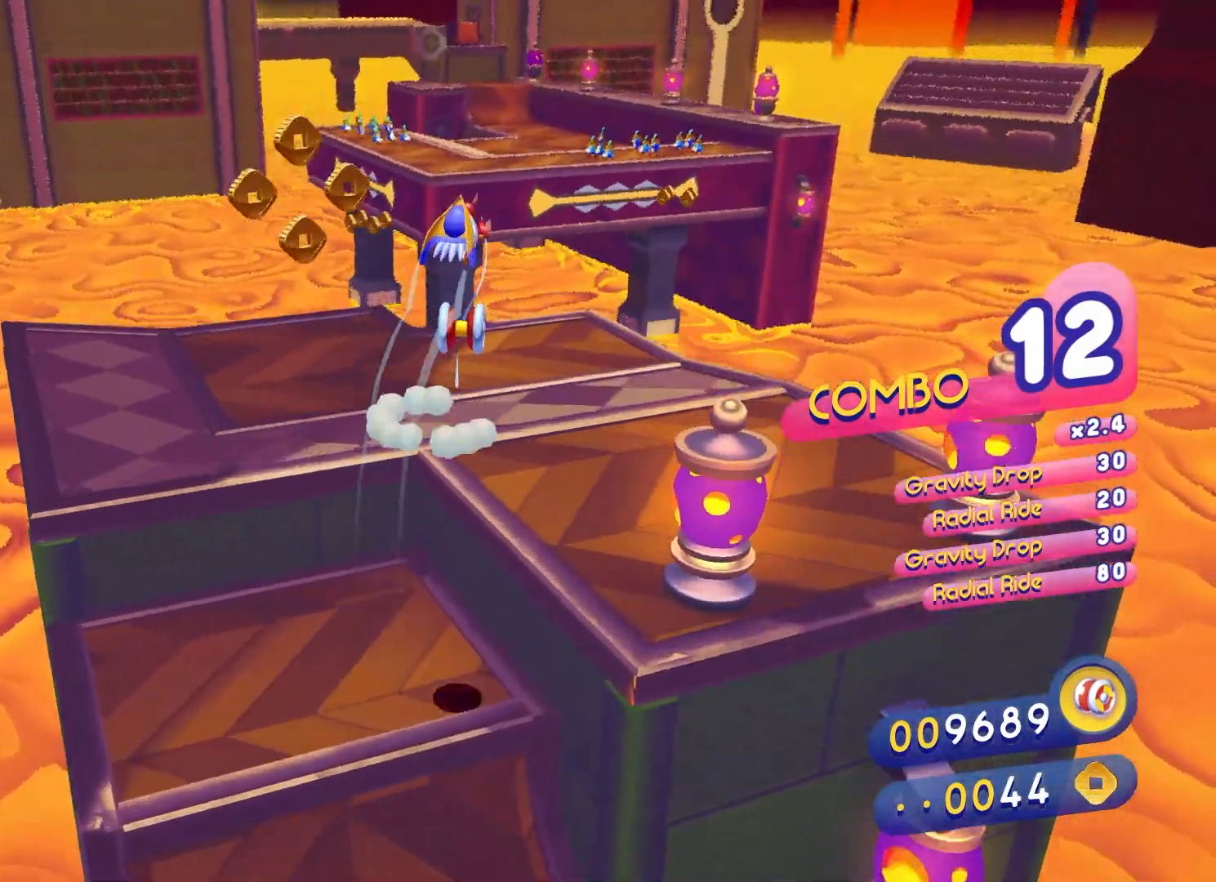
{"buttons": [], "left_stick": "up", "right_stick": "center", "events": [[83, "X", "up"], [150, "X", "down"], [267, "X", "up"]]}
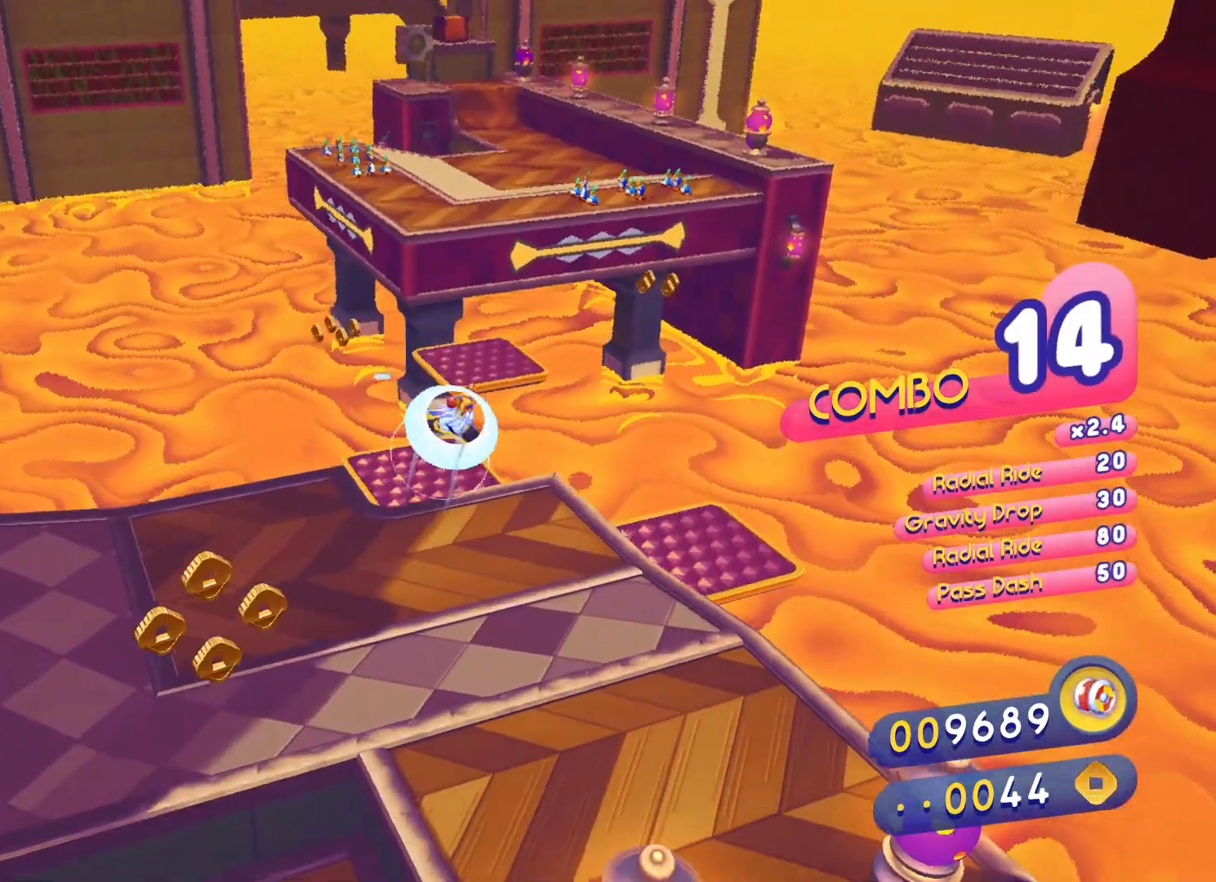
{"buttons": [], "left_stick": "up", "right_stick": "center", "events": []}
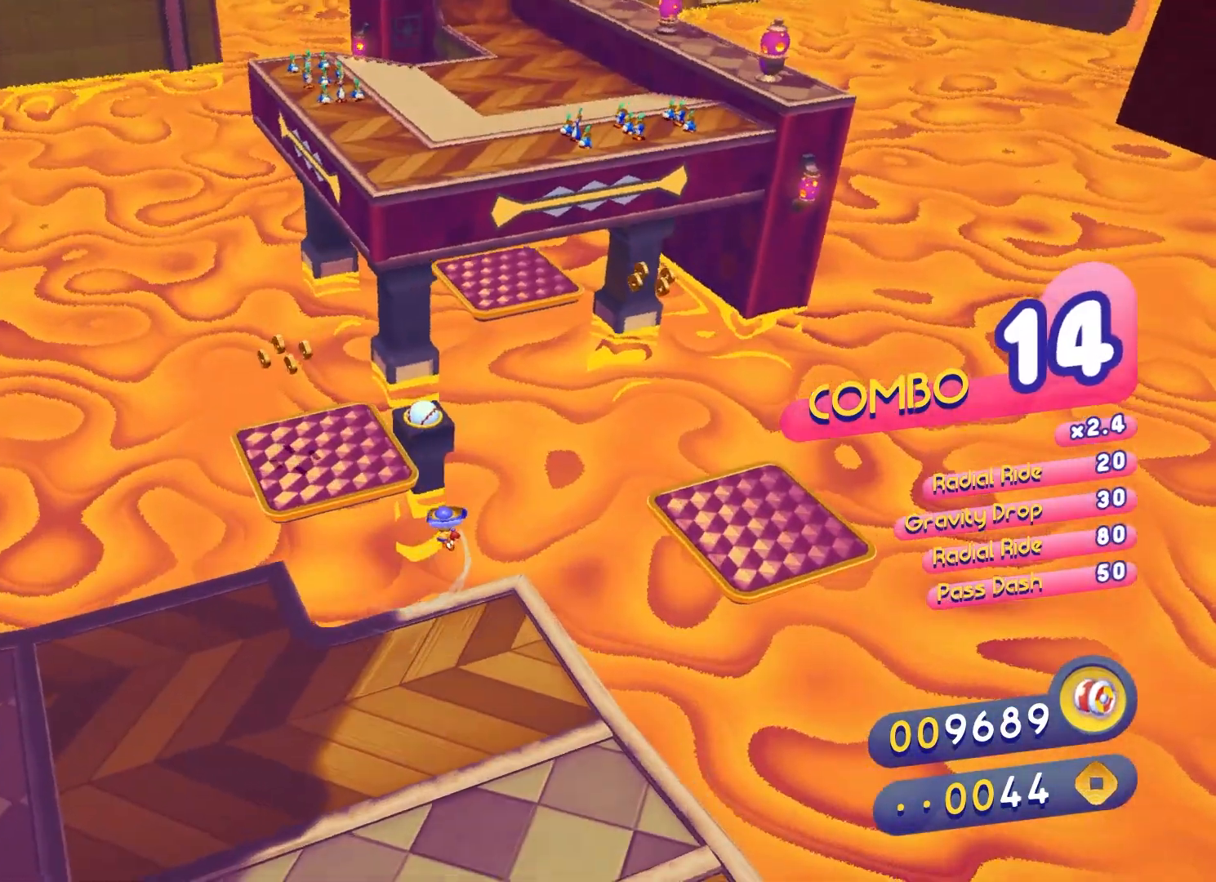
{"buttons": [], "left_stick": "up", "right_stick": "center", "events": [[50, "B", "down"], [233, "B", "up"]]}
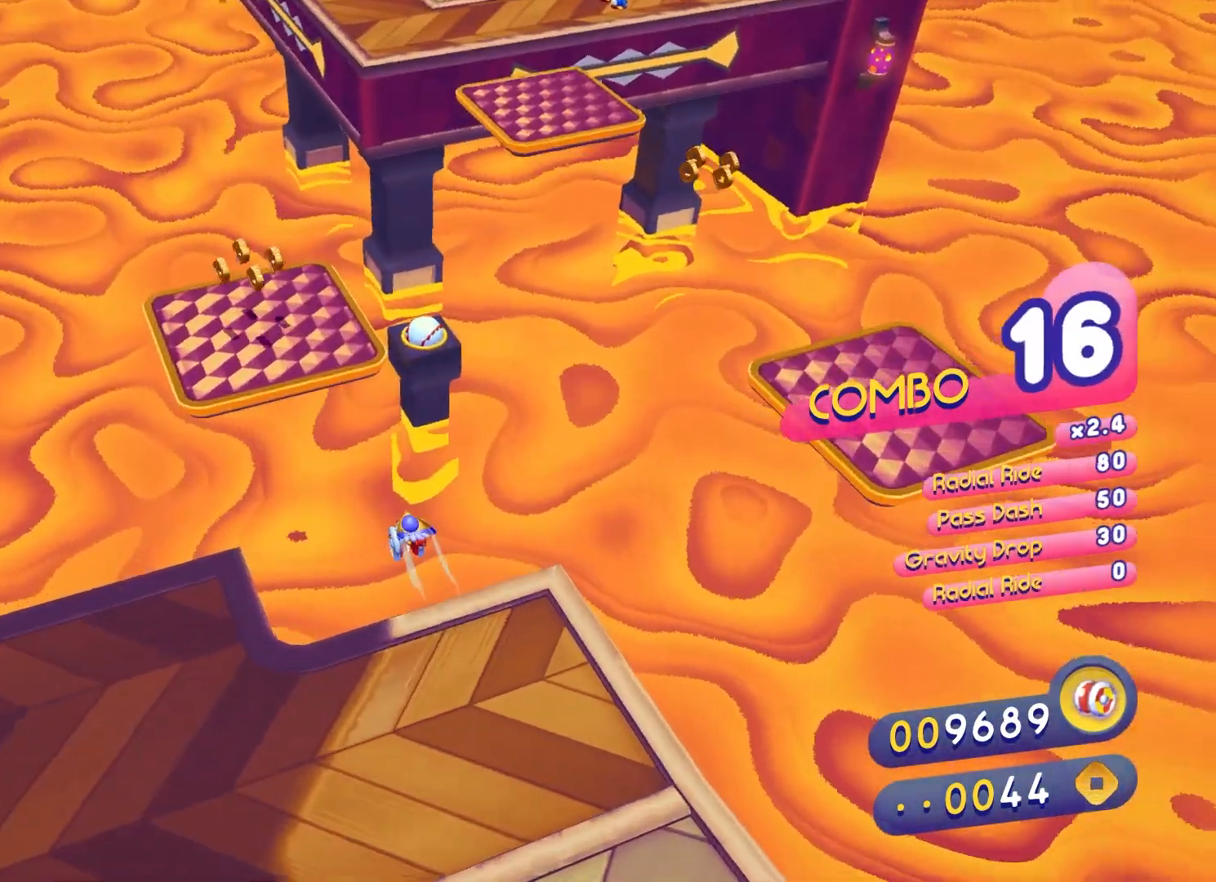
{"buttons": [], "left_stick": "up-right", "right_stick": "center", "events": [[50, "left_stick", "up-right"], [367, "A", "down"], [483, "A", "up"]]}
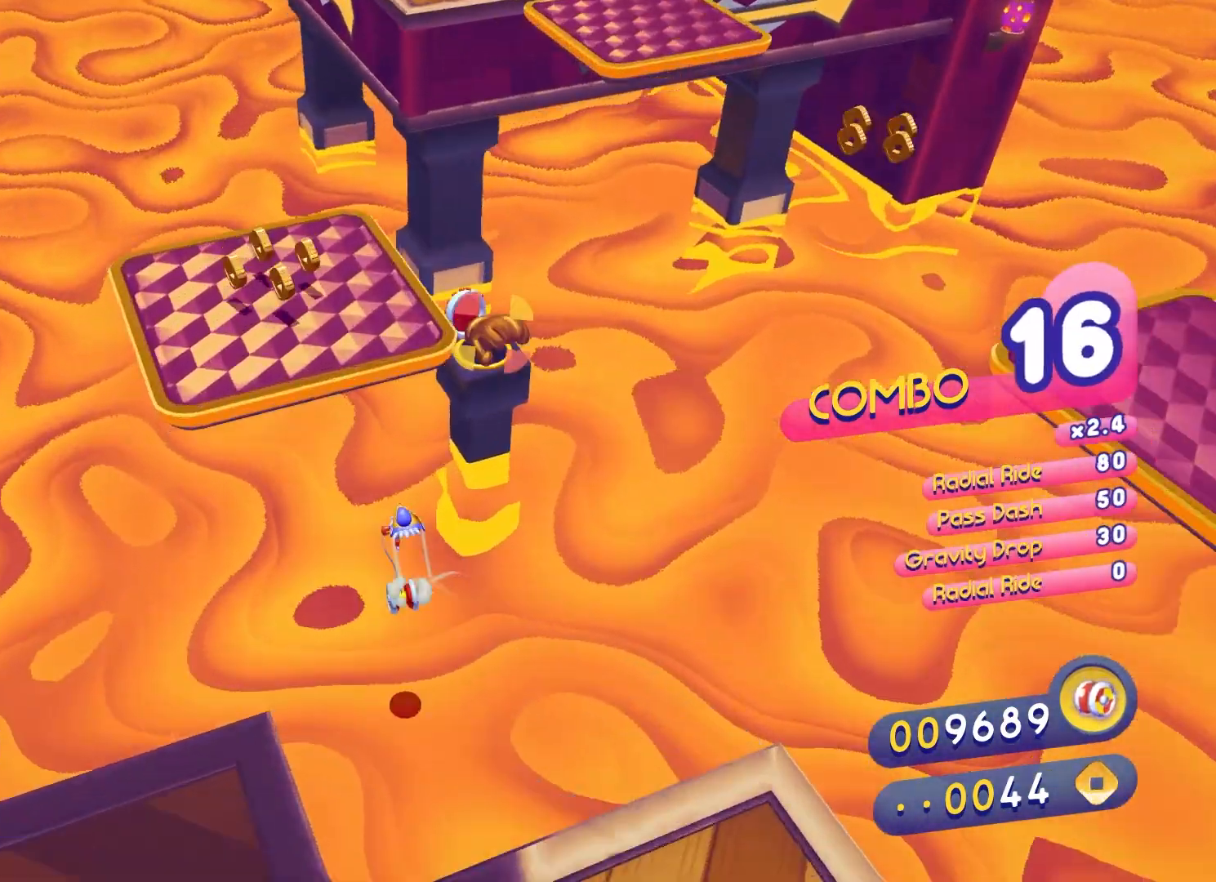
{"buttons": [], "left_stick": "up-right", "right_stick": "center", "events": [[283, "X", "down"], [400, "X", "up"]]}
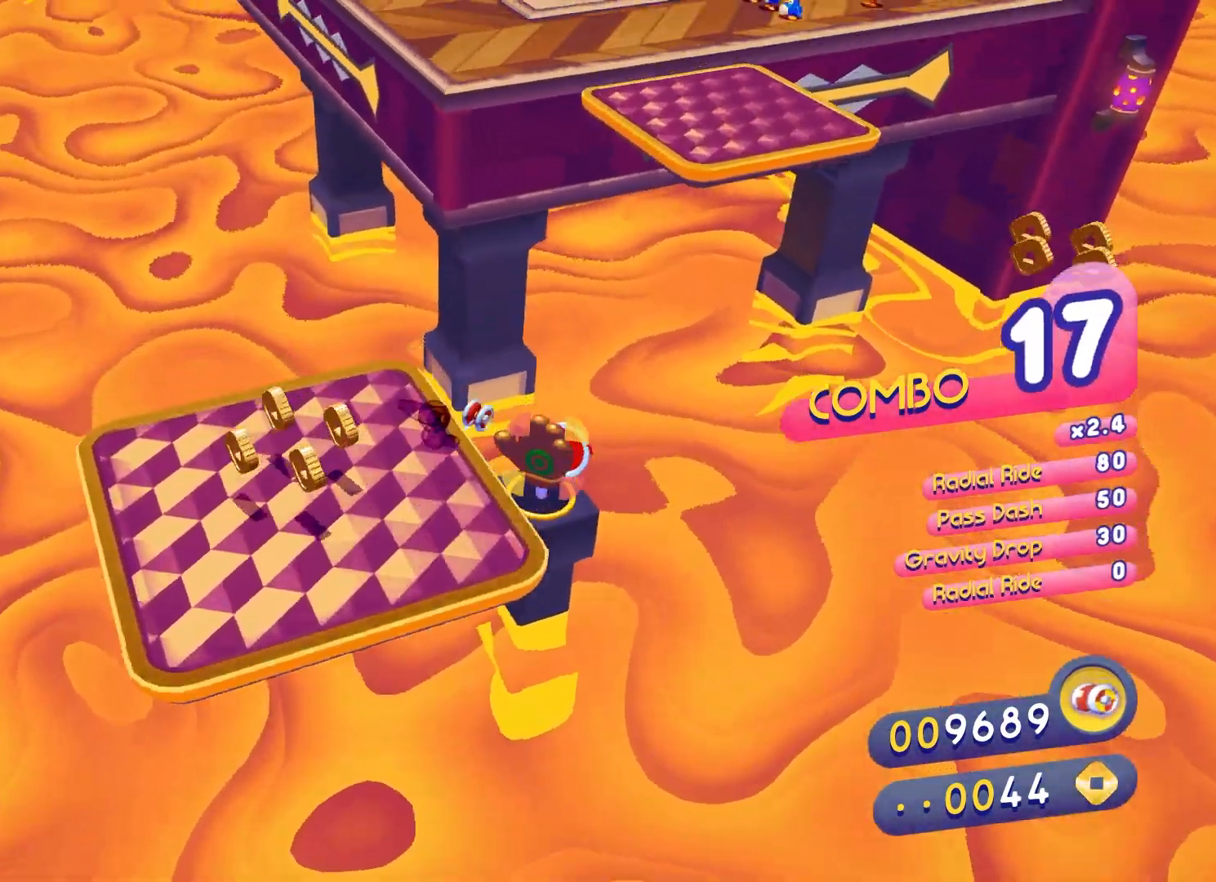
{"buttons": [], "left_stick": "down", "right_stick": "center", "events": [[17, "left_stick", "right"], [183, "left_stick", "down-right"], [333, "left_stick", "down"], [350, "X", "down"], [483, "X", "up"]]}
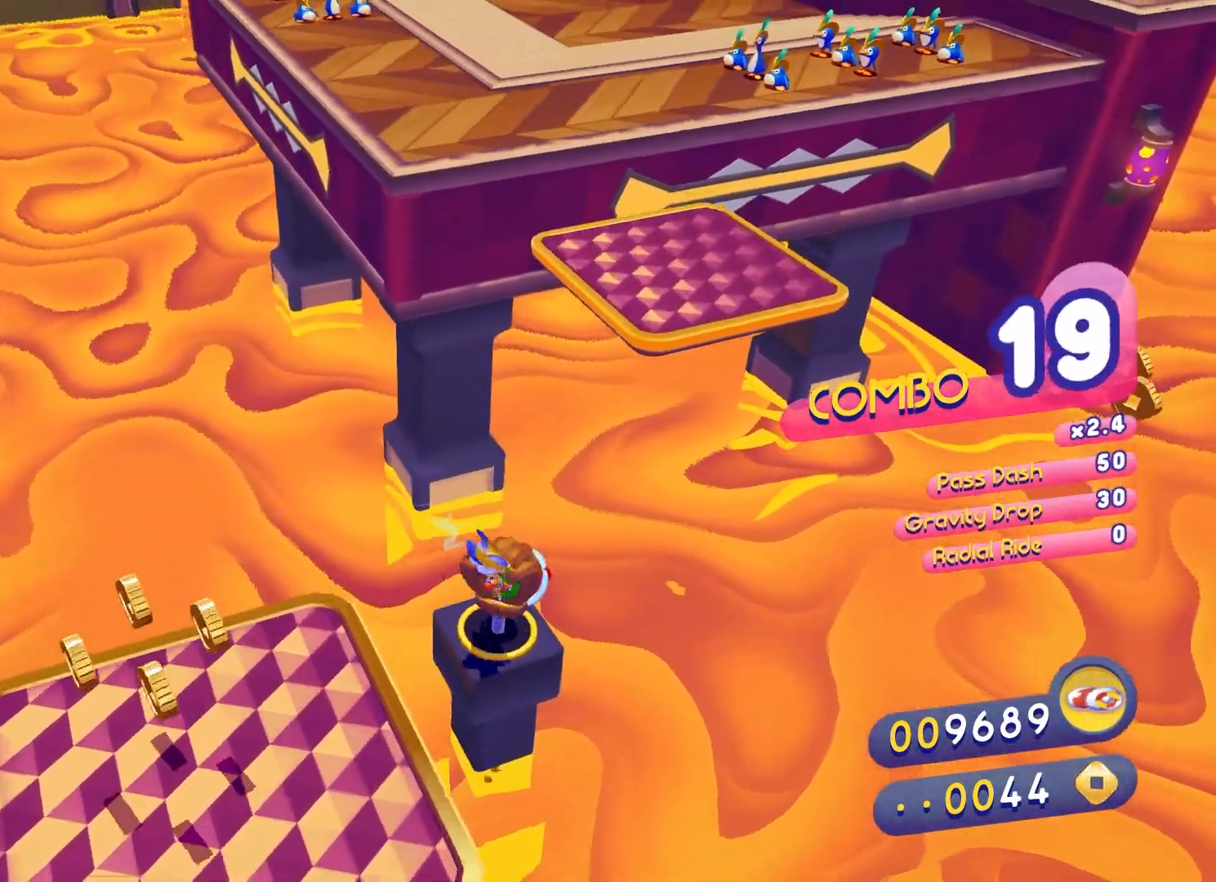
{"buttons": [], "left_stick": "center", "right_stick": "center", "events": [[167, "left_stick", "center"]]}
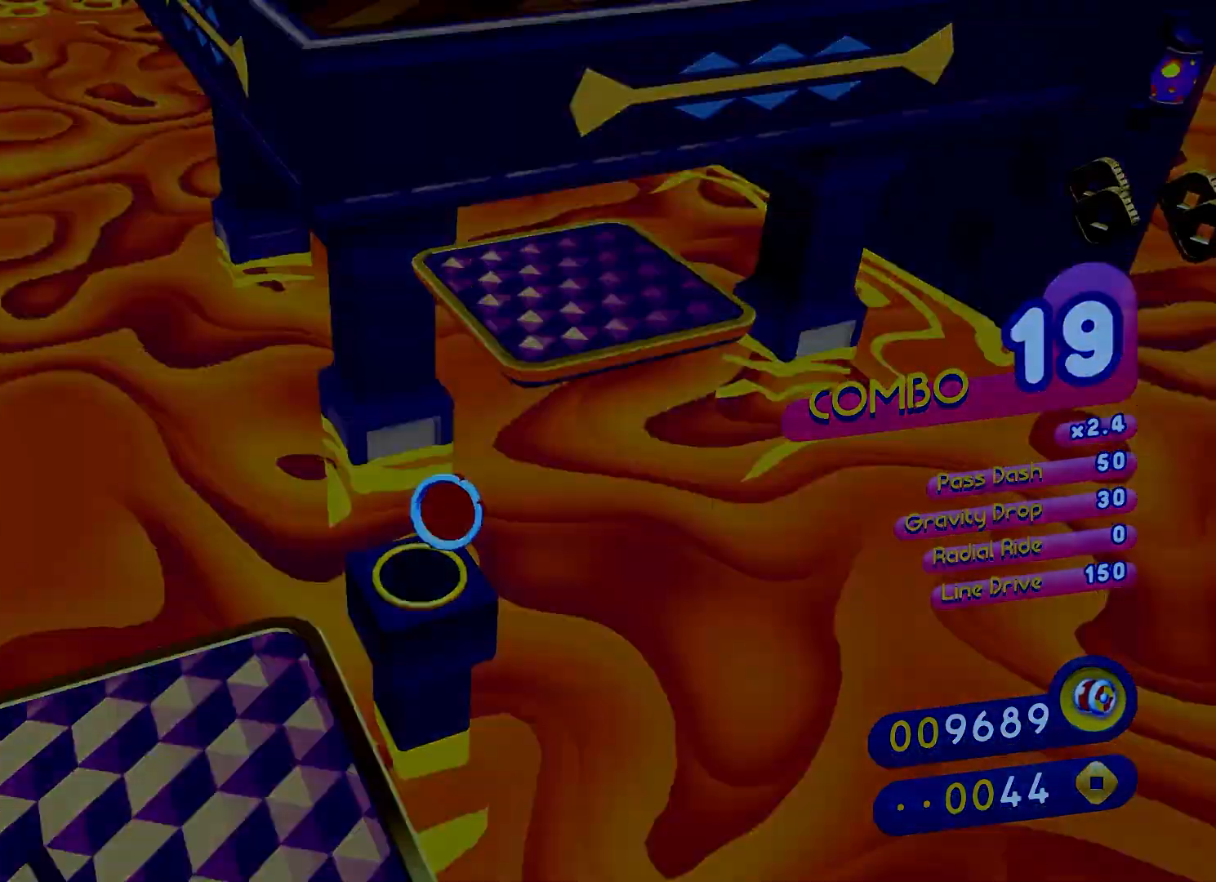
{"buttons": [], "left_stick": "up-left", "right_stick": "center", "events": [[350, "left_stick", "up"], [417, "left_stick", "up-left"]]}
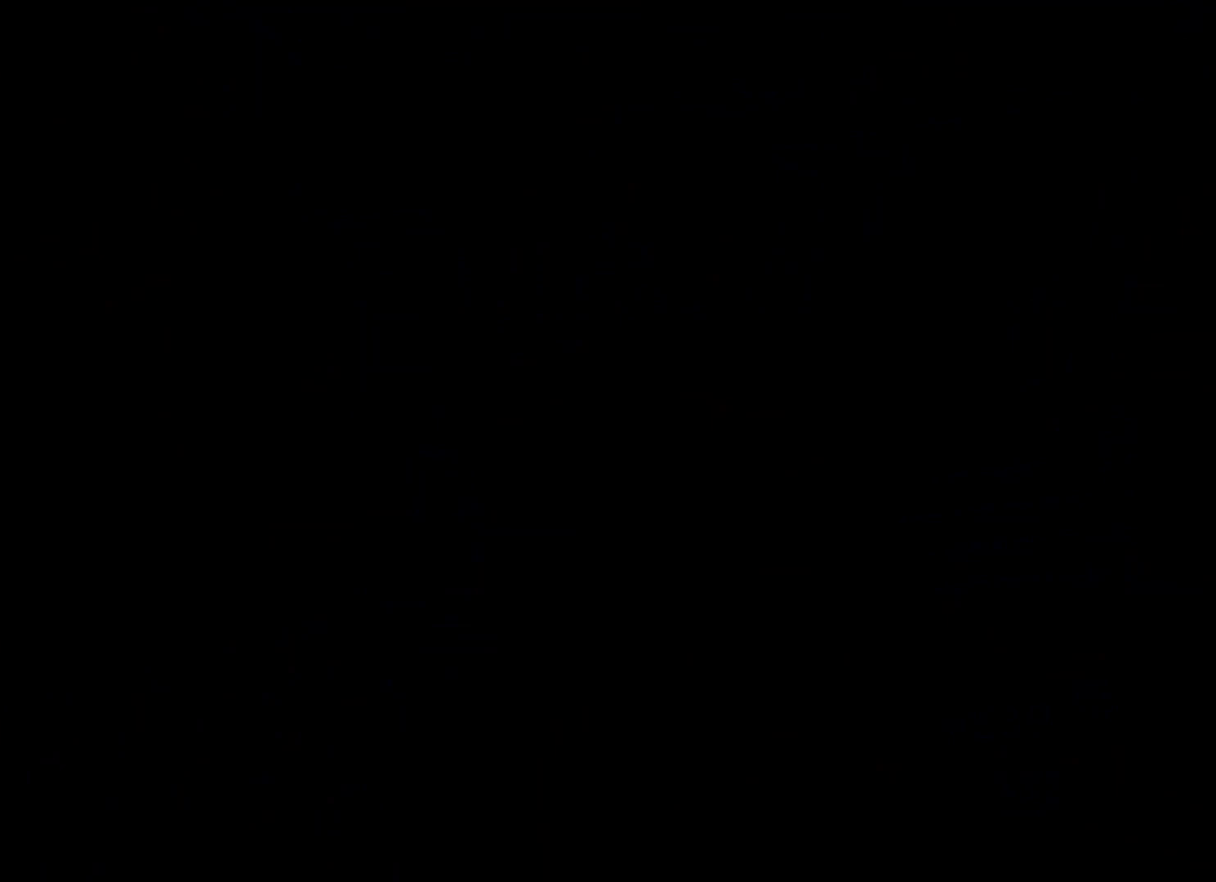
{"buttons": [], "left_stick": "up-left", "right_stick": "center", "events": []}
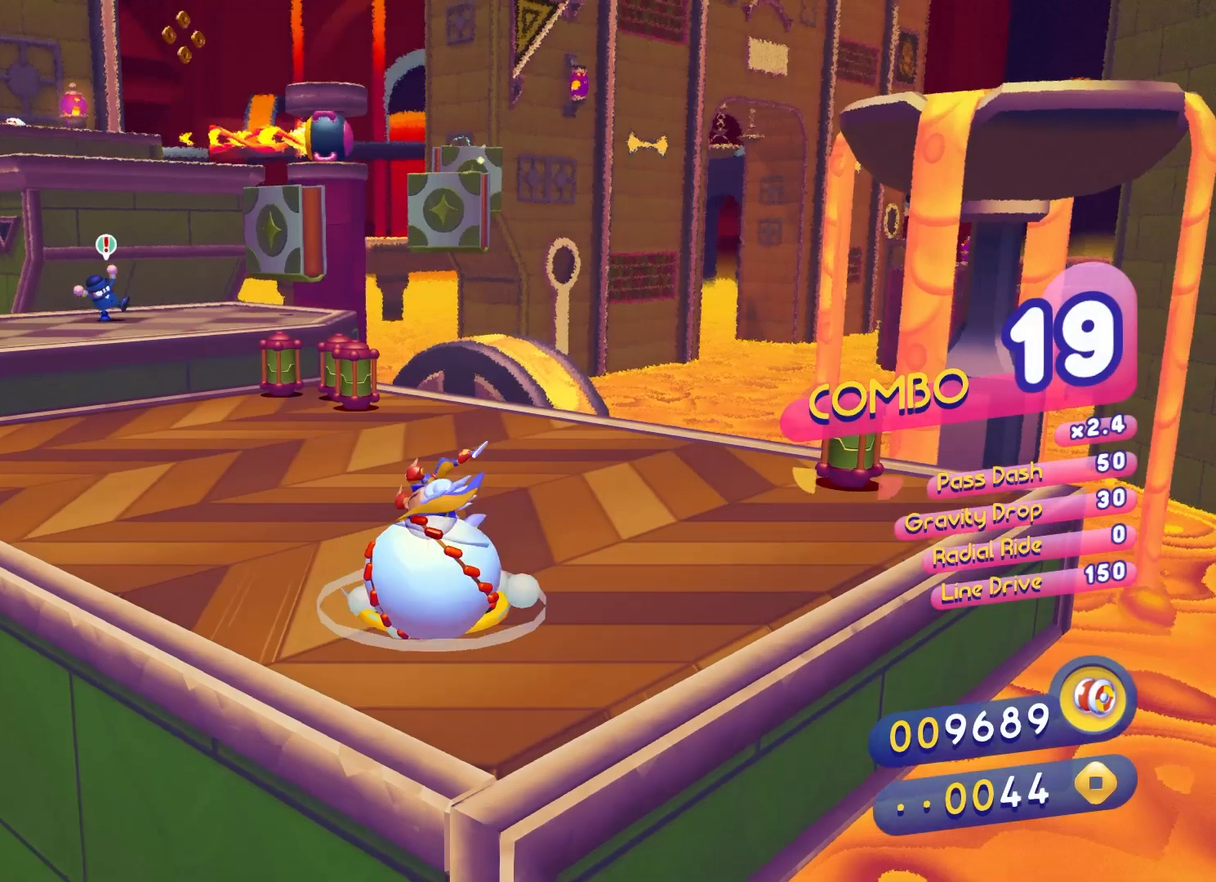
{"buttons": ["X"], "left_stick": "up-left", "right_stick": "center", "events": [[300, "X", "down"], [400, "X", "up"], [483, "X", "down"]]}
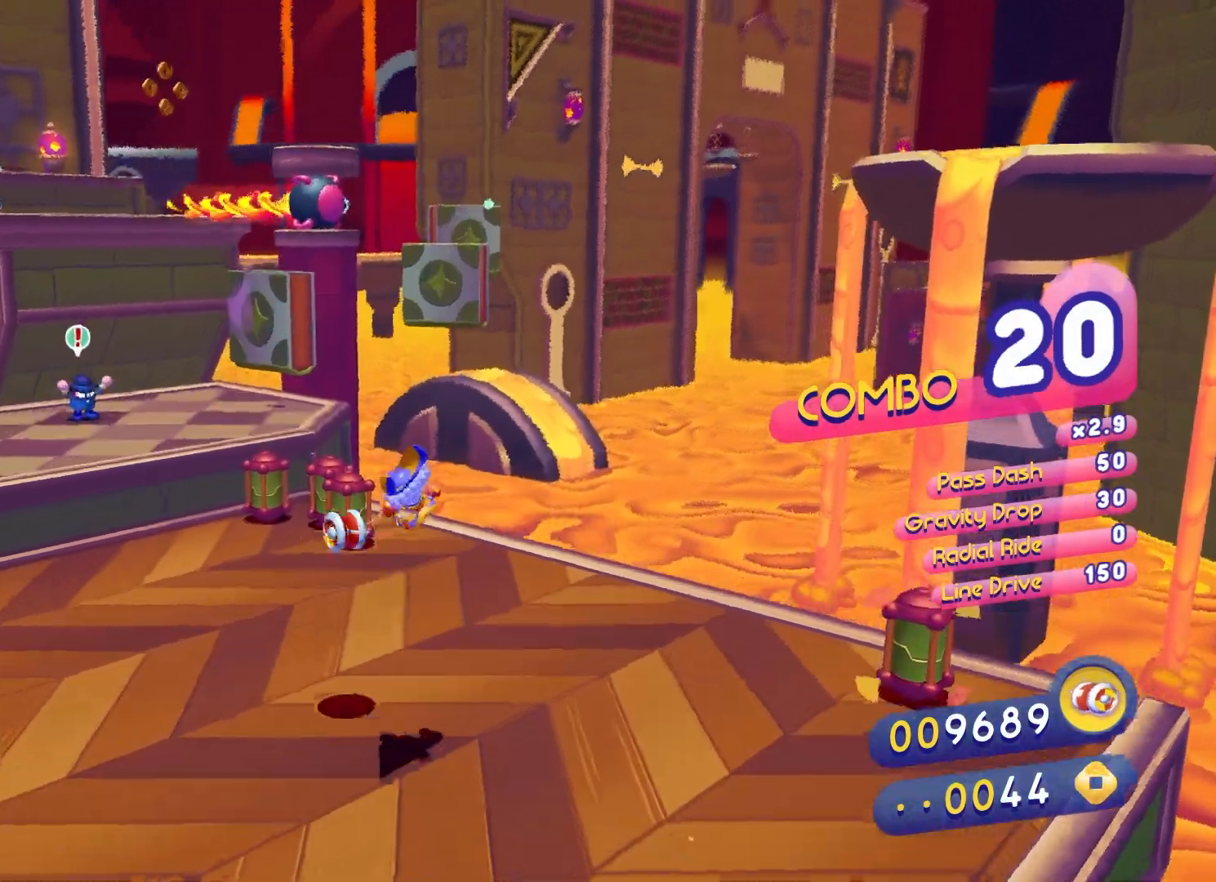
{"buttons": [], "left_stick": "up", "right_stick": "center", "events": [[367, "left_stick", "up"], [450, "X", "up"]]}
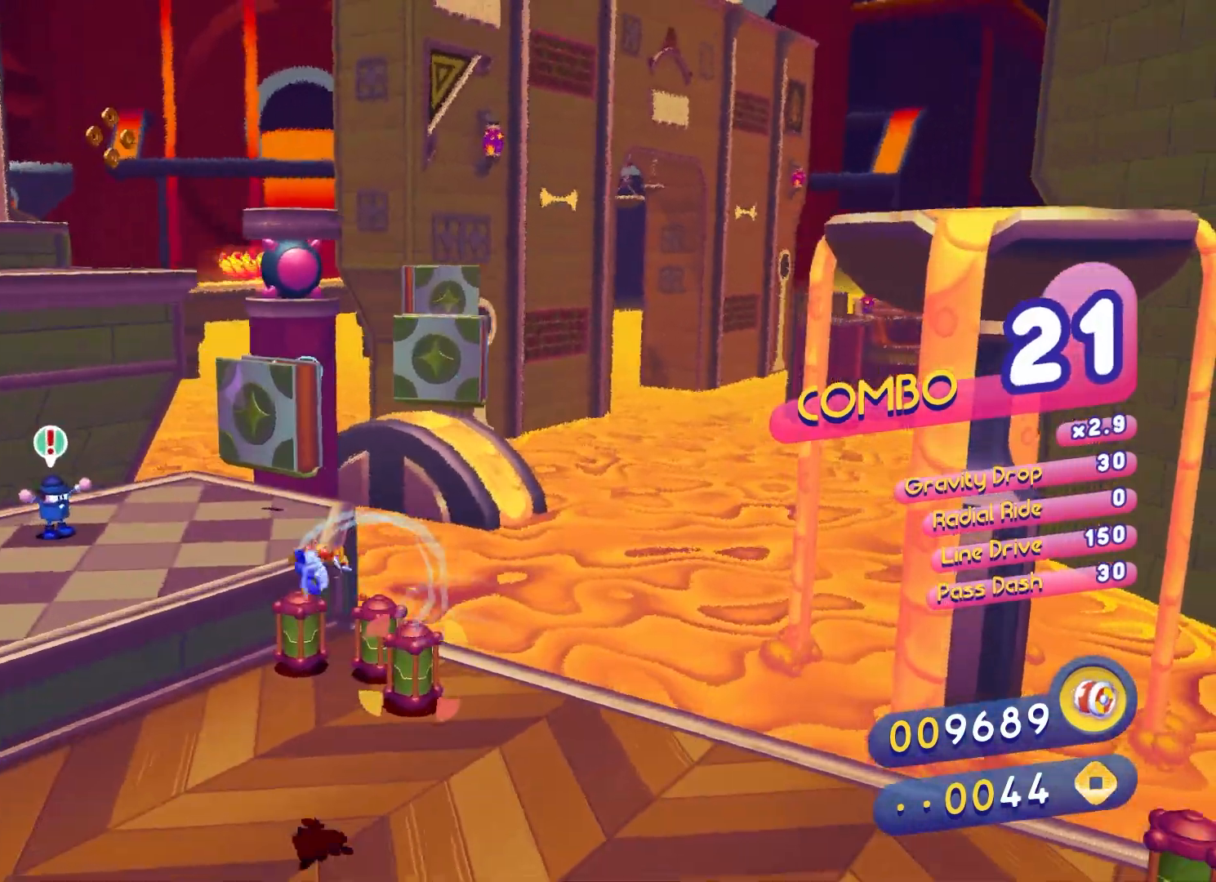
{"buttons": [], "left_stick": "up", "right_stick": "center", "events": [[183, "A", "down"], [467, "A", "up"]]}
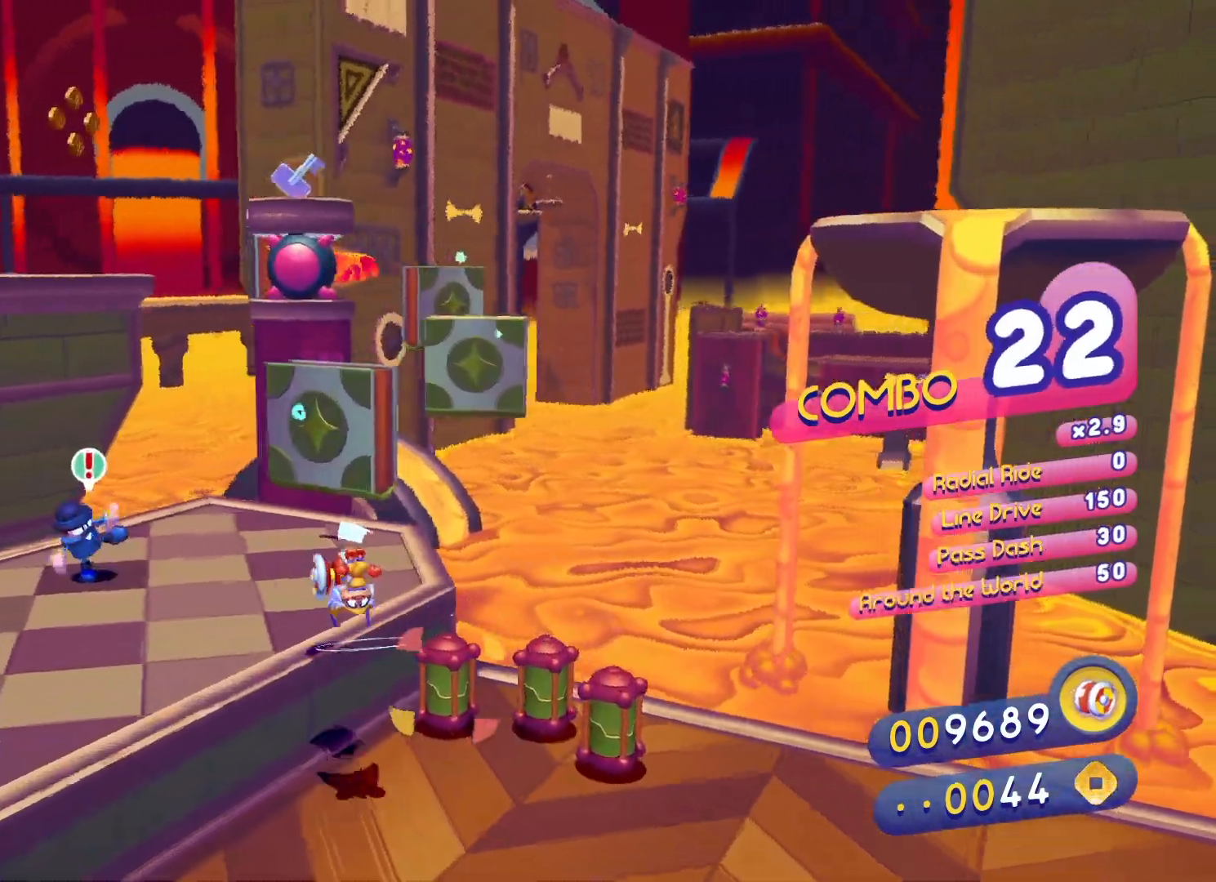
{"buttons": [], "left_stick": "up", "right_stick": "center", "events": []}
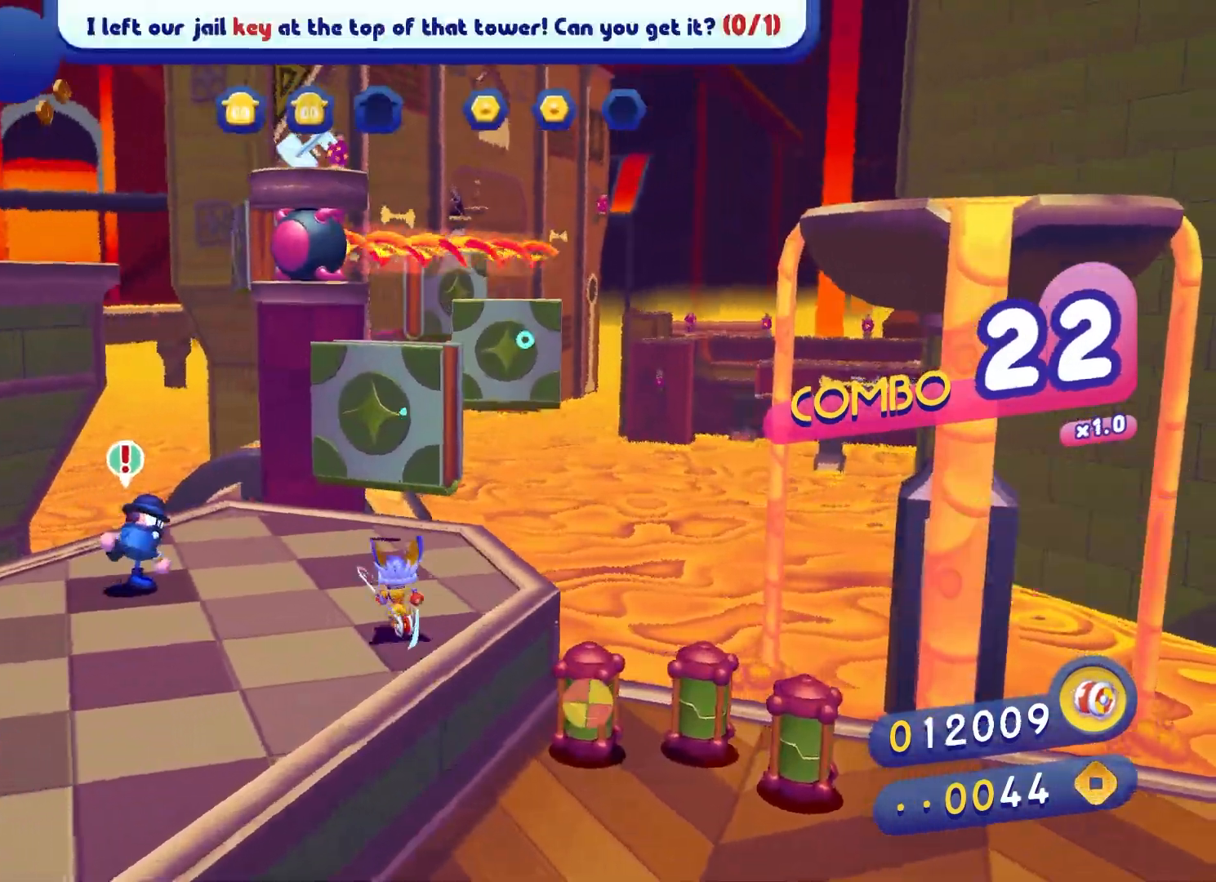
{"buttons": ["X"], "left_stick": "up", "right_stick": "center", "events": [[233, "A", "down"], [300, "X", "down"], [350, "A", "up"]]}